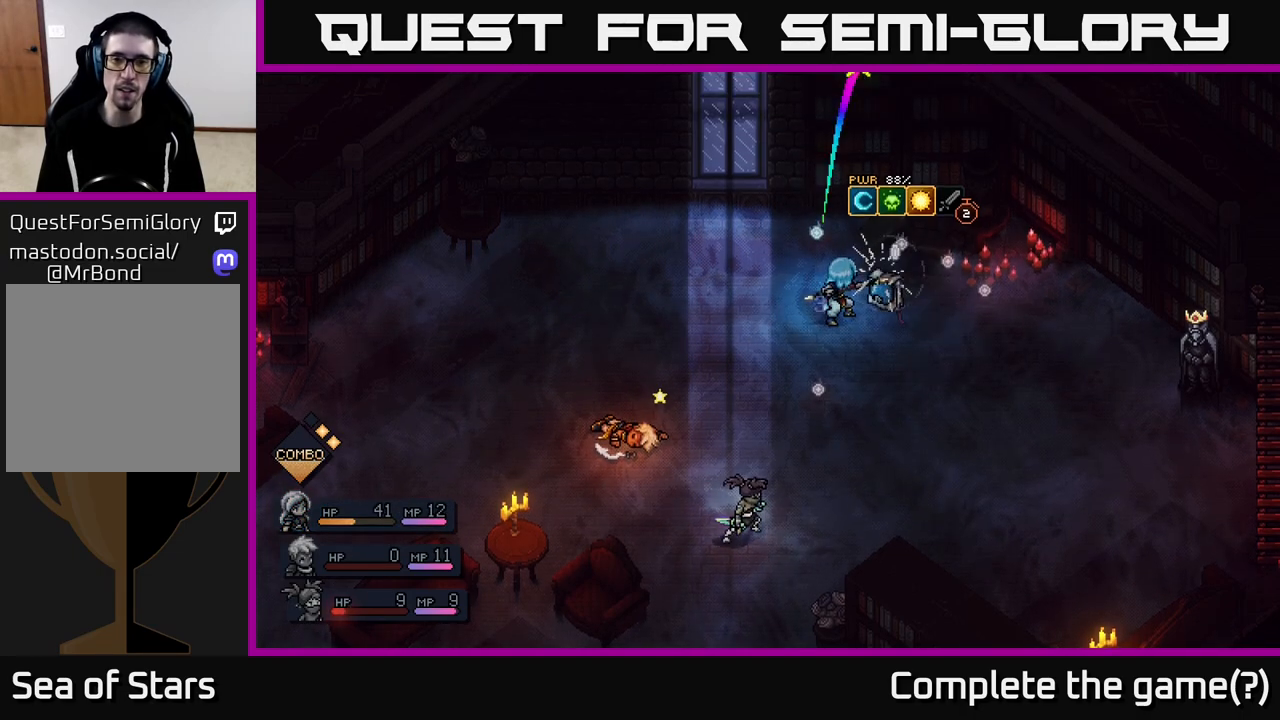
Gameplay with a controller (Xbox layout); each line is a JSON object with the inputs held at the frame after it. "events" lists button and stick changes between this image and that frame as [ms after this image, input, new state], when the widget could be followed in between.
{"buttons": [], "left_stick": "center", "right_stick": "center", "events": [[217, "A", "down"], [333, "A", "up"]]}
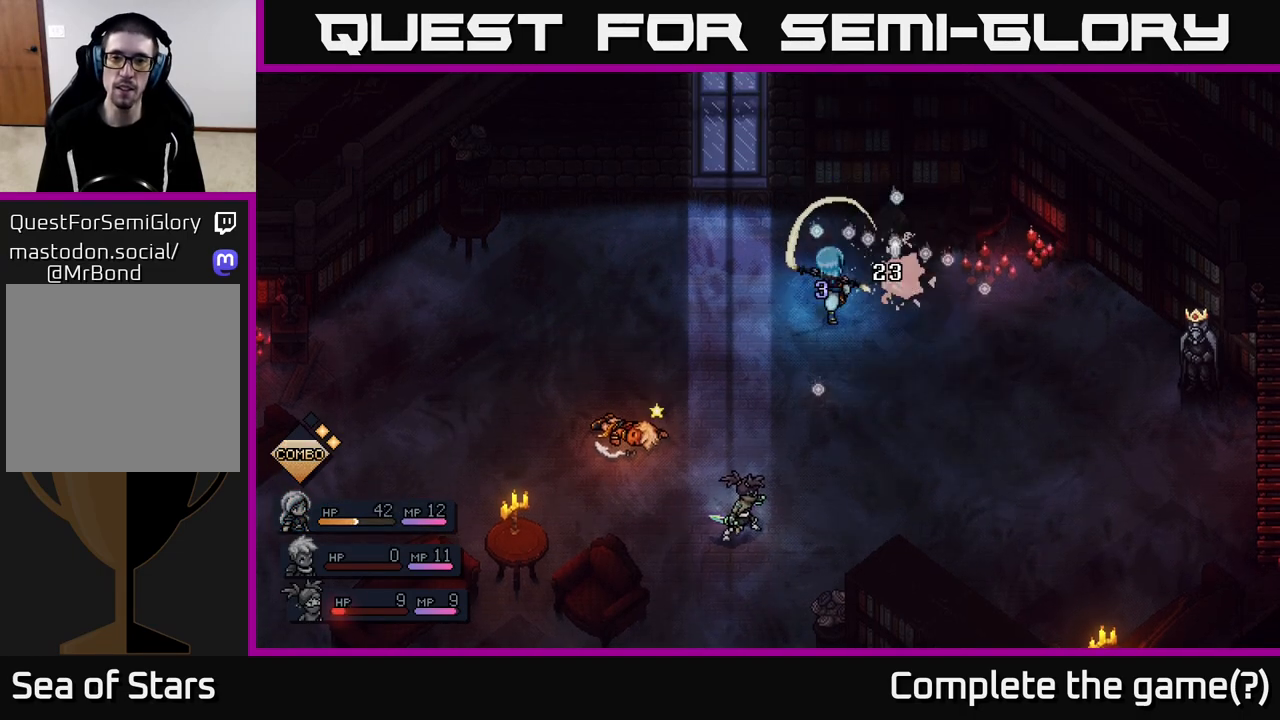
{"buttons": [], "left_stick": "center", "right_stick": "center", "events": []}
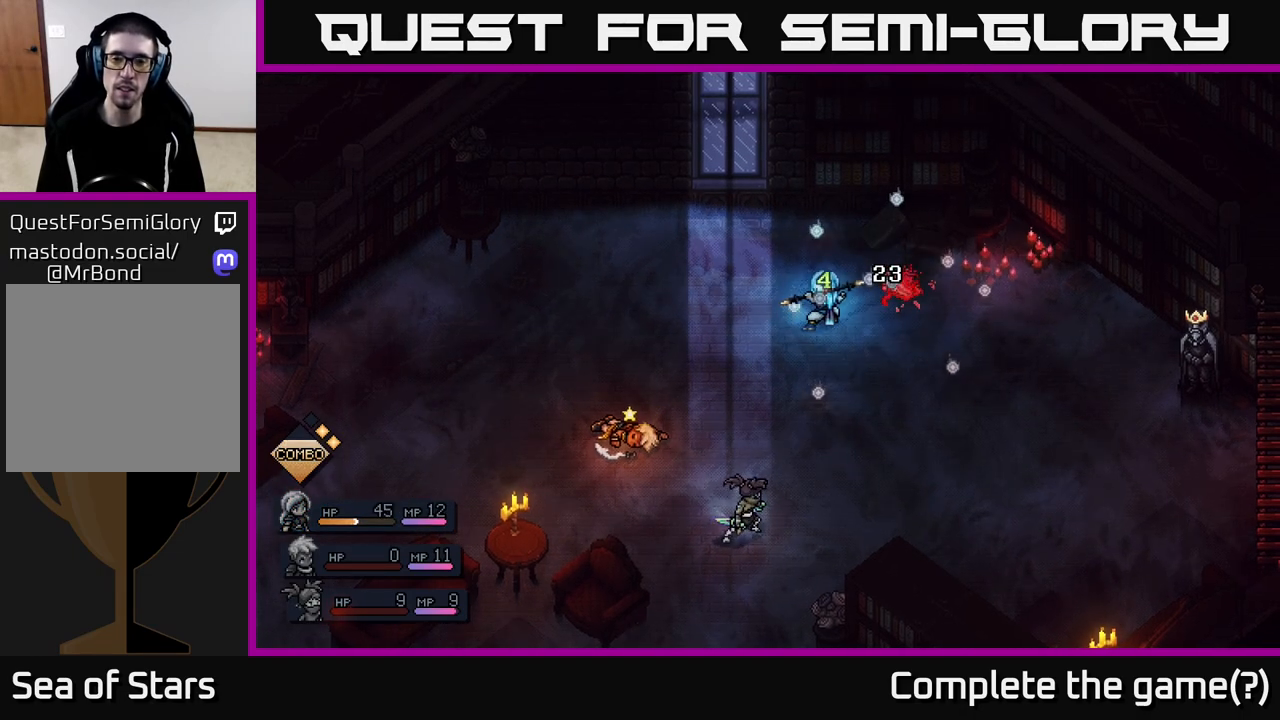
{"buttons": [], "left_stick": "center", "right_stick": "center", "events": []}
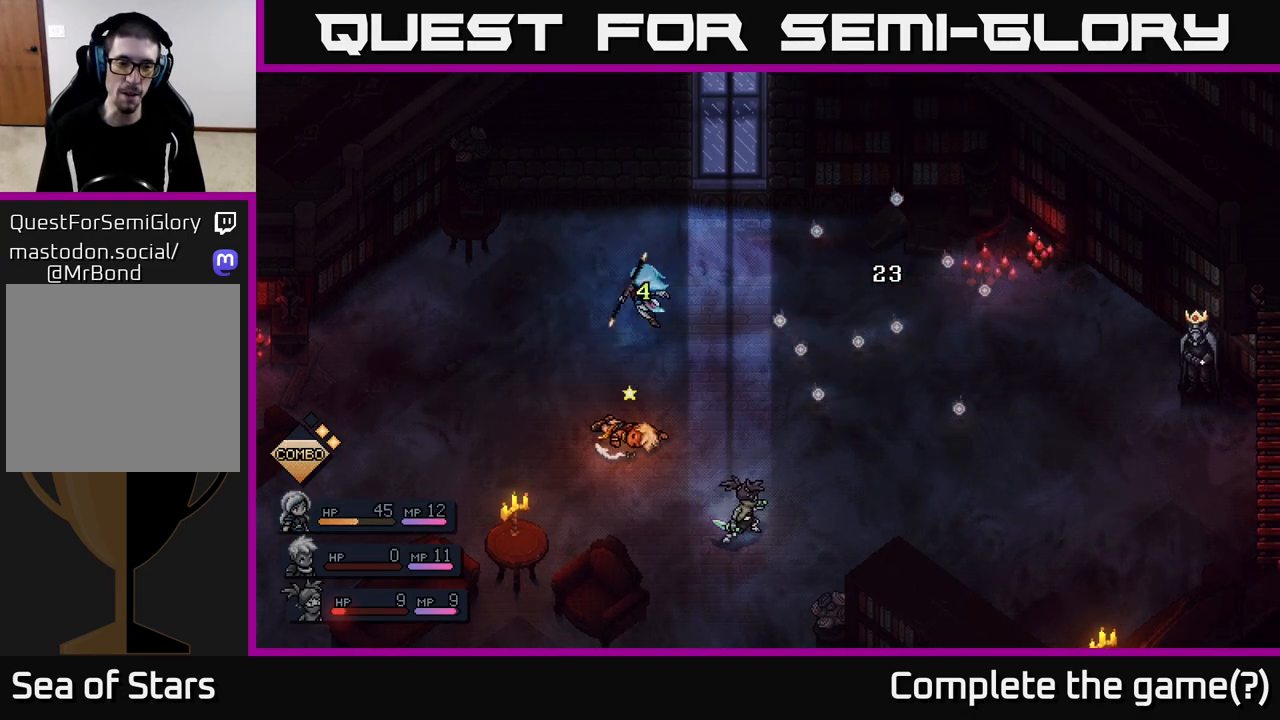
{"buttons": [], "left_stick": "center", "right_stick": "center", "events": []}
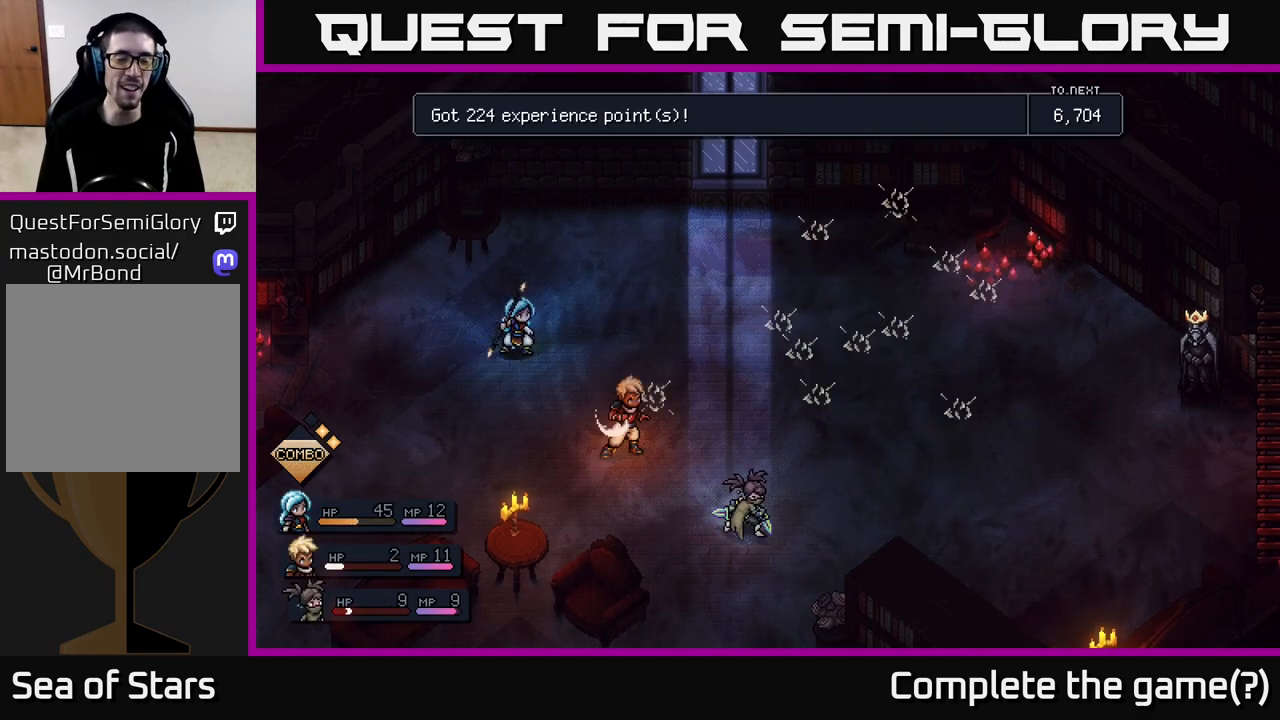
{"buttons": [], "left_stick": "center", "right_stick": "center", "events": []}
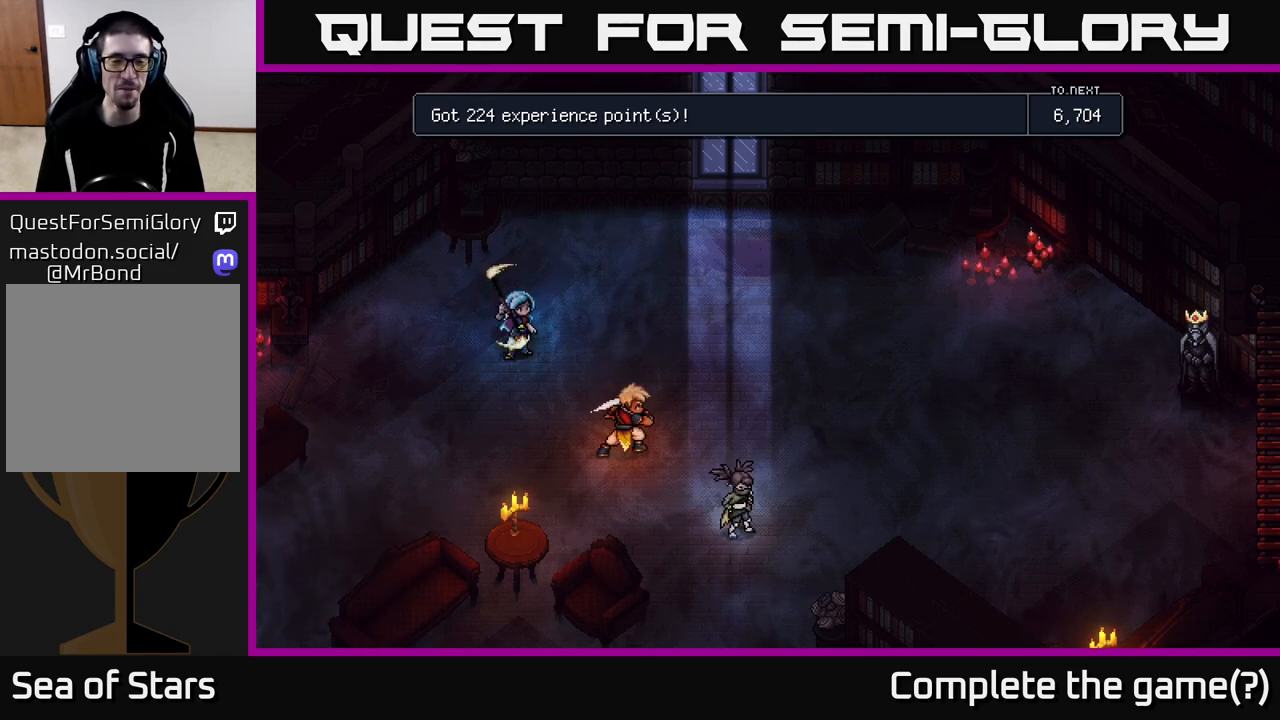
{"buttons": [], "left_stick": "center", "right_stick": "center", "events": []}
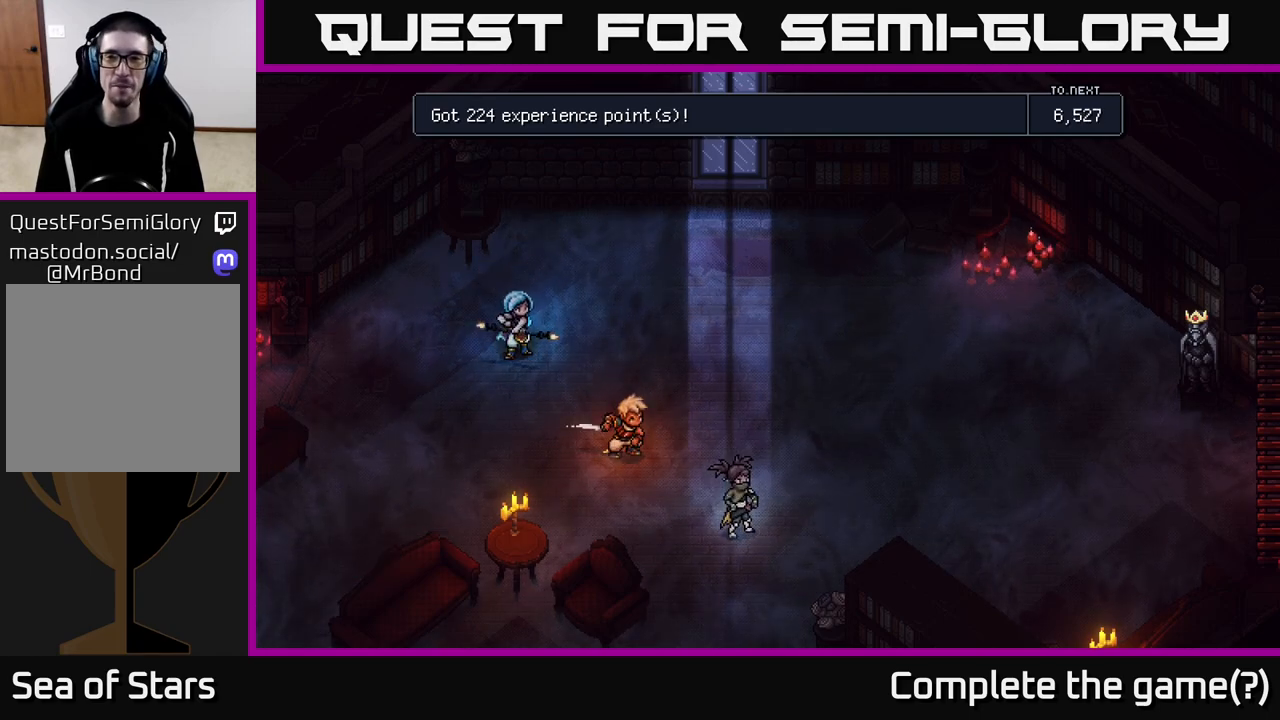
{"buttons": [], "left_stick": "center", "right_stick": "center", "events": []}
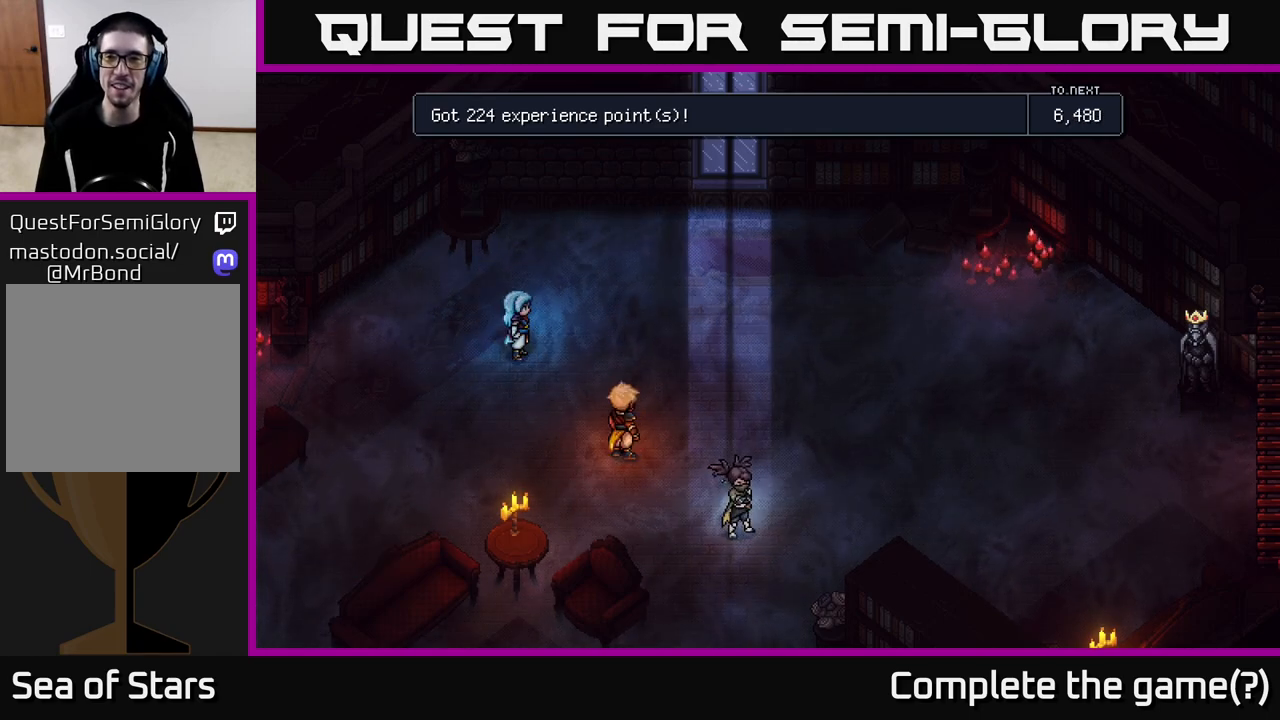
{"buttons": [], "left_stick": "center", "right_stick": "center", "events": [[50, "A", "down"], [117, "A", "up"]]}
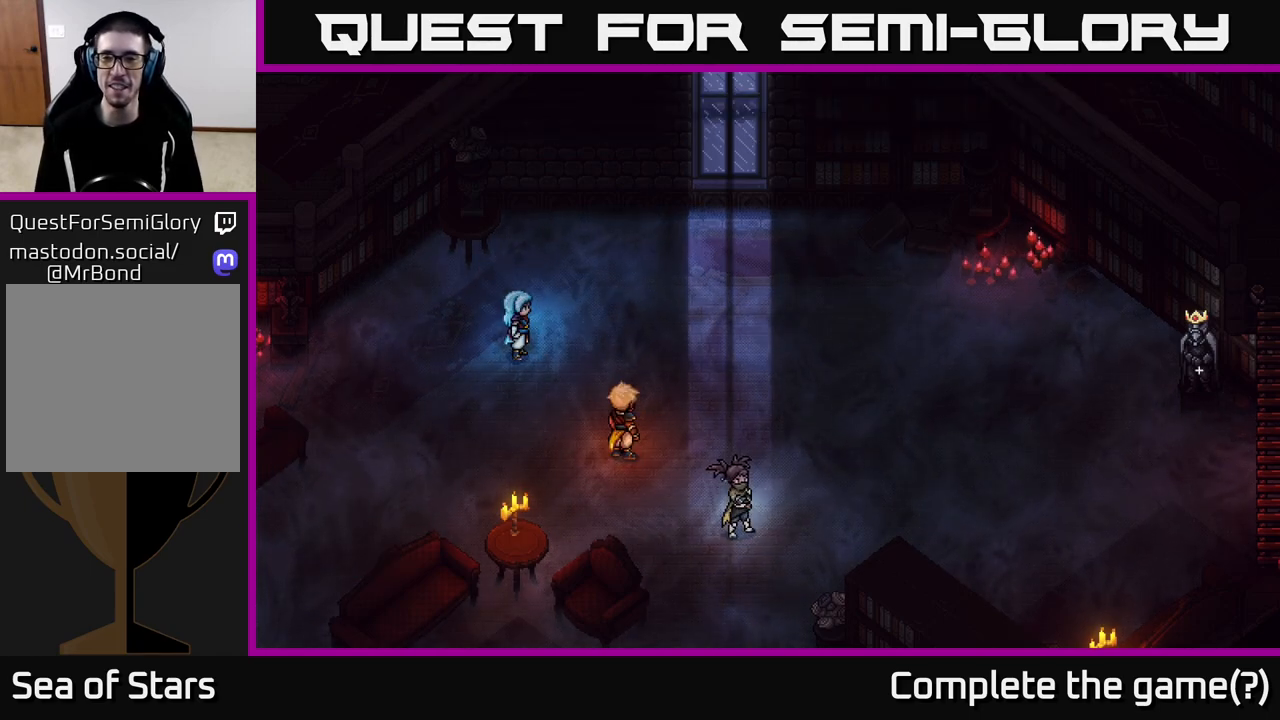
{"buttons": [], "left_stick": "up-right", "right_stick": "center", "events": [[483, "left_stick", "up-right"]]}
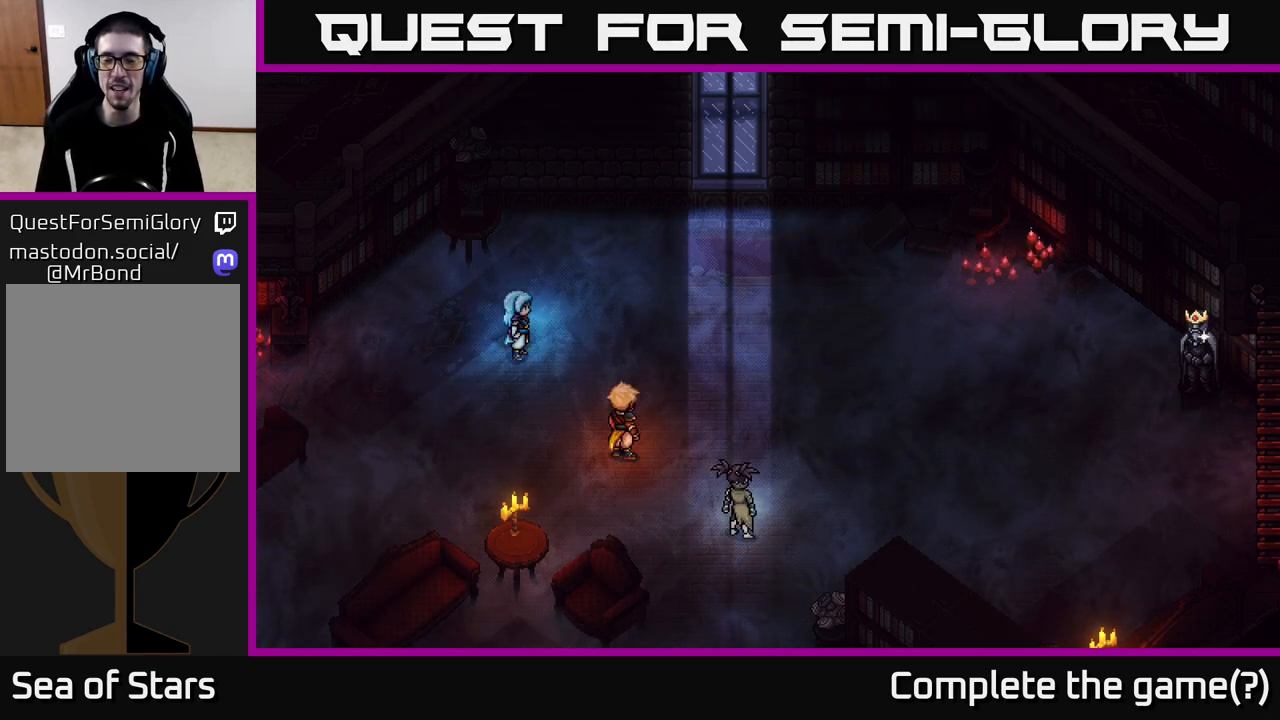
{"buttons": [], "left_stick": "up-right", "right_stick": "center", "events": []}
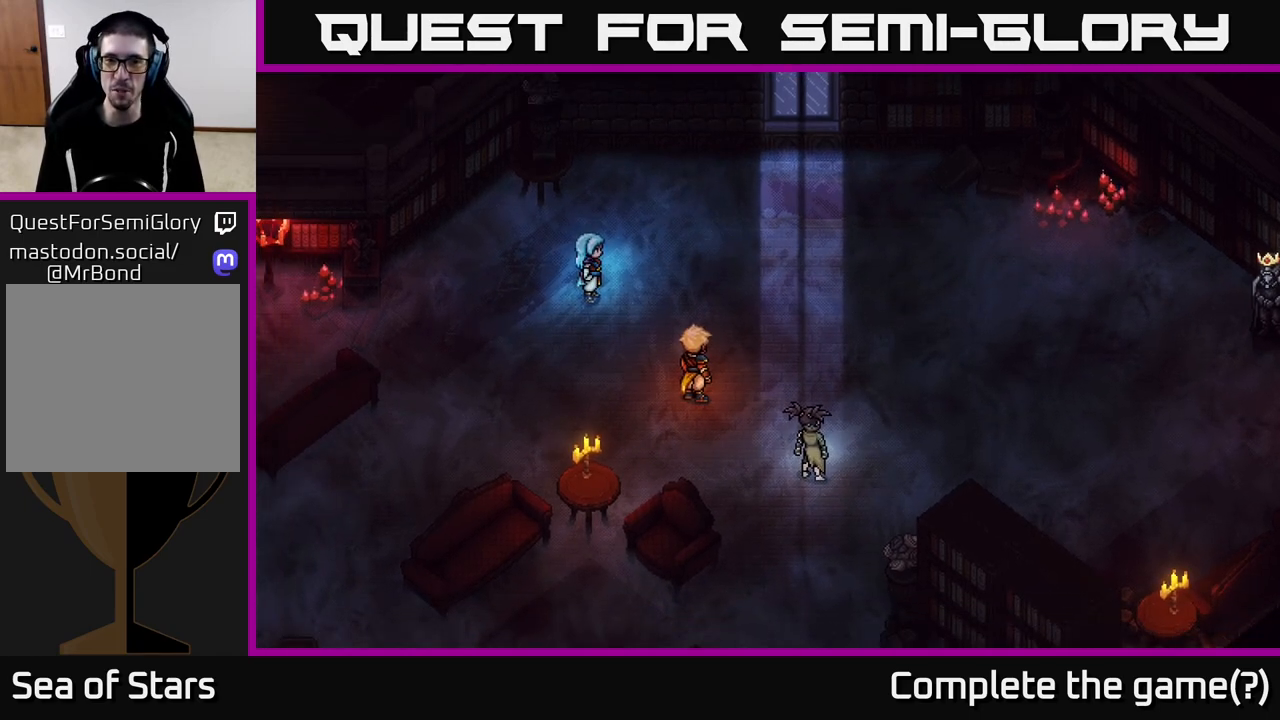
{"buttons": [], "left_stick": "center", "right_stick": "center", "events": [[217, "left_stick", "right"], [333, "left_stick", "down-right"], [467, "left_stick", "center"]]}
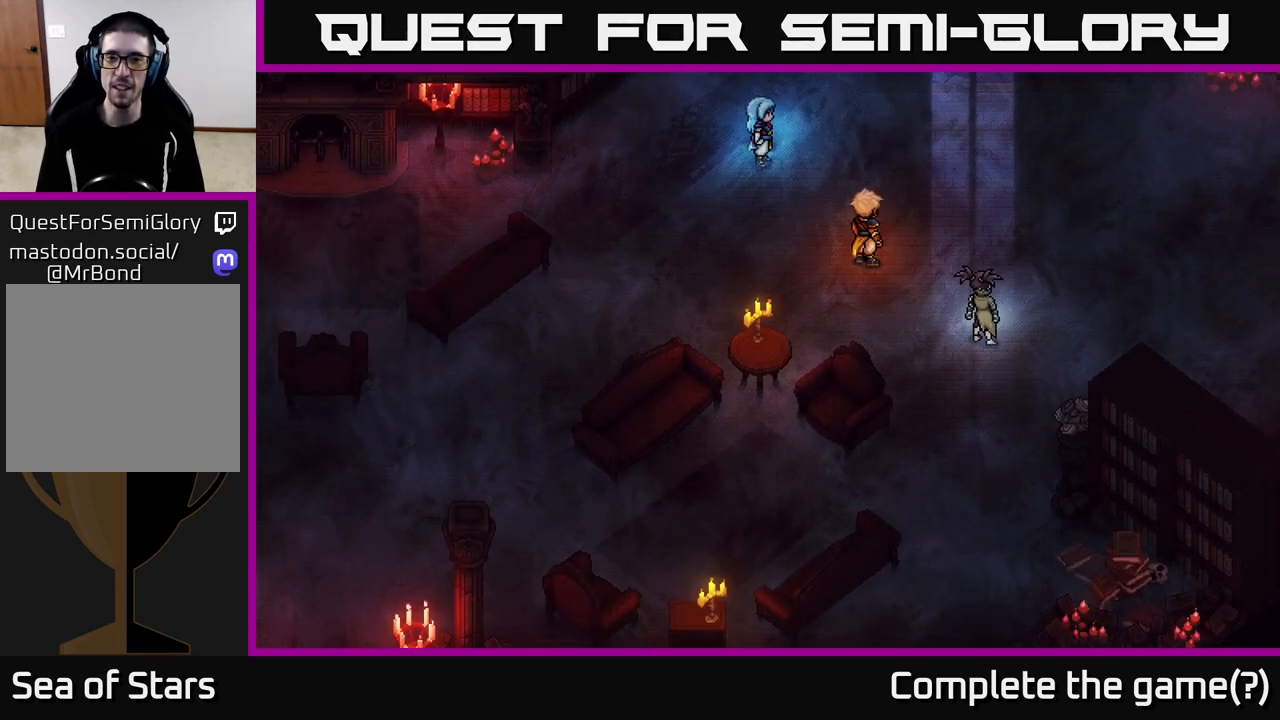
{"buttons": [], "left_stick": "up", "right_stick": "center", "events": [[400, "left_stick", "up"]]}
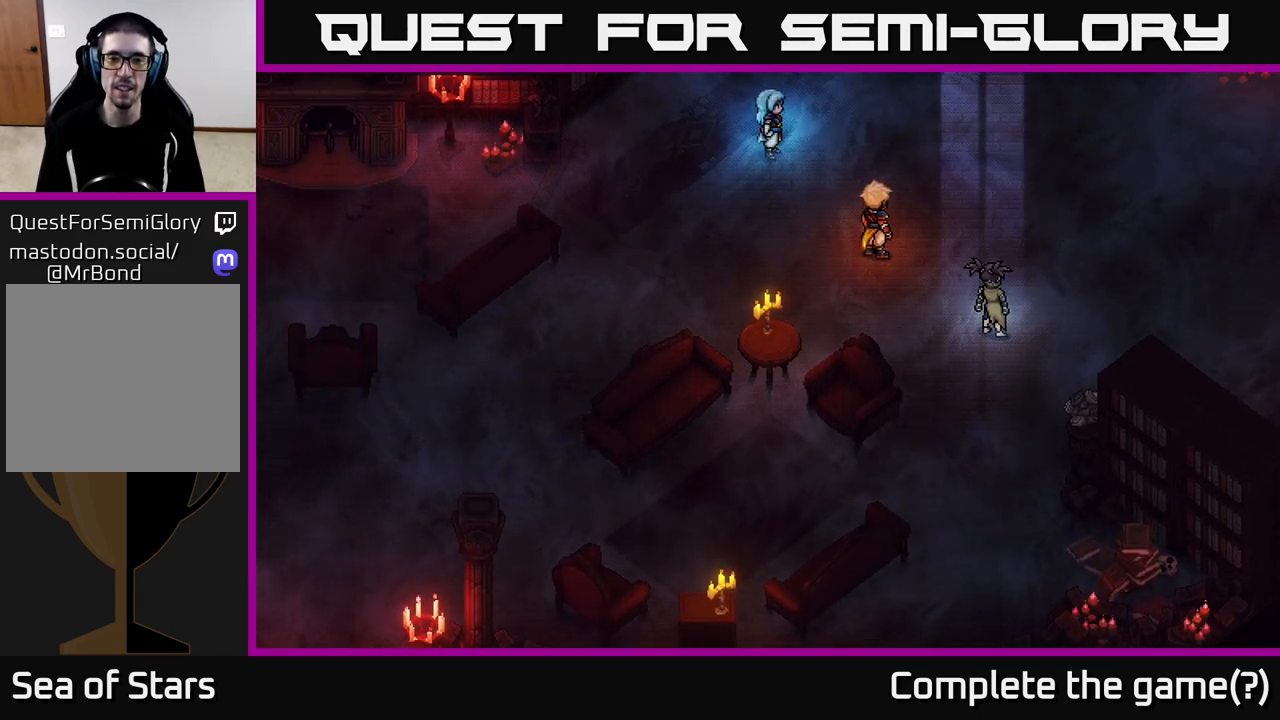
{"buttons": [], "left_stick": "center", "right_stick": "center", "events": [[150, "left_stick", "center"]]}
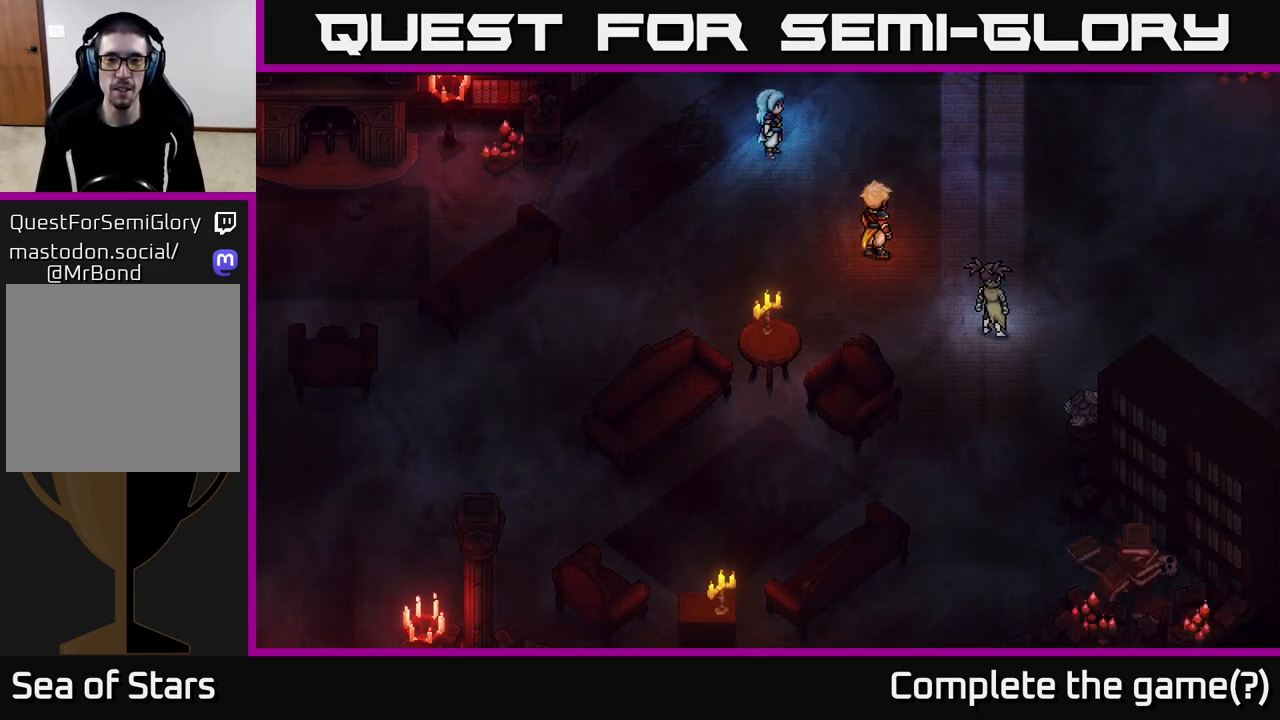
{"buttons": [], "left_stick": "down", "right_stick": "center", "events": [[450, "left_stick", "down"]]}
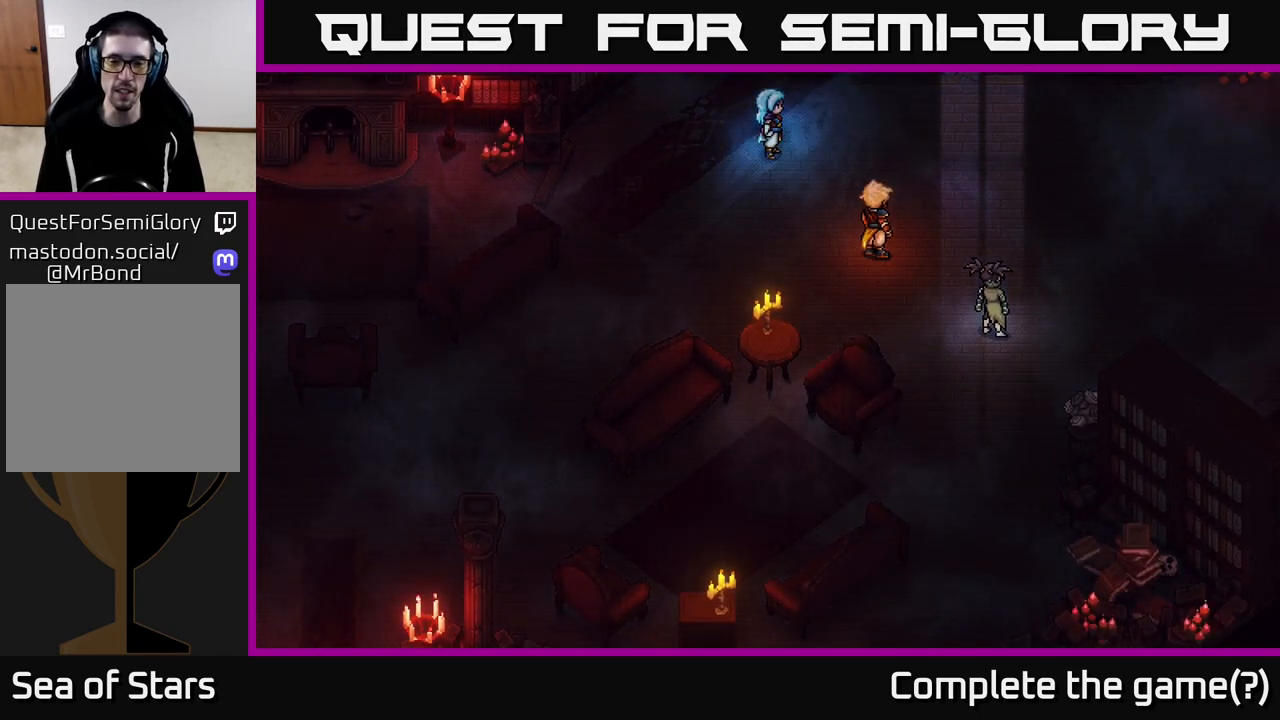
{"buttons": [], "left_stick": "center", "right_stick": "center", "events": [[233, "left_stick", "center"]]}
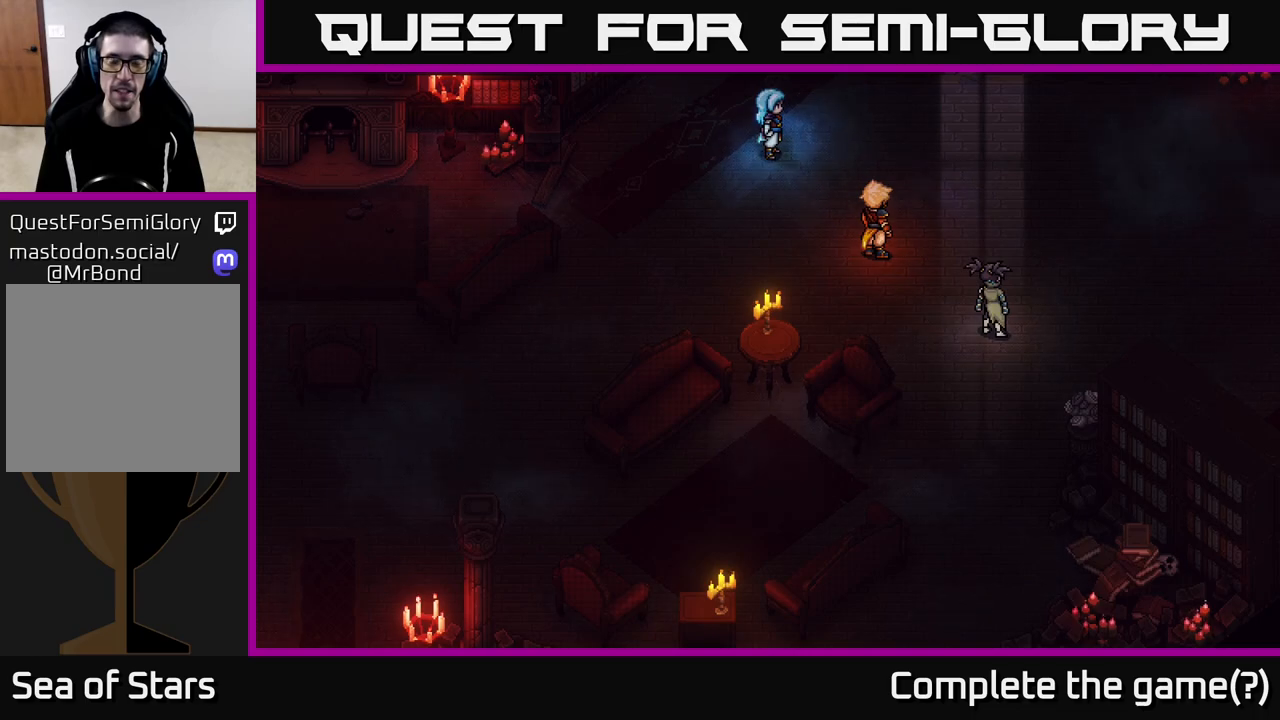
{"buttons": [], "left_stick": "center", "right_stick": "center", "events": []}
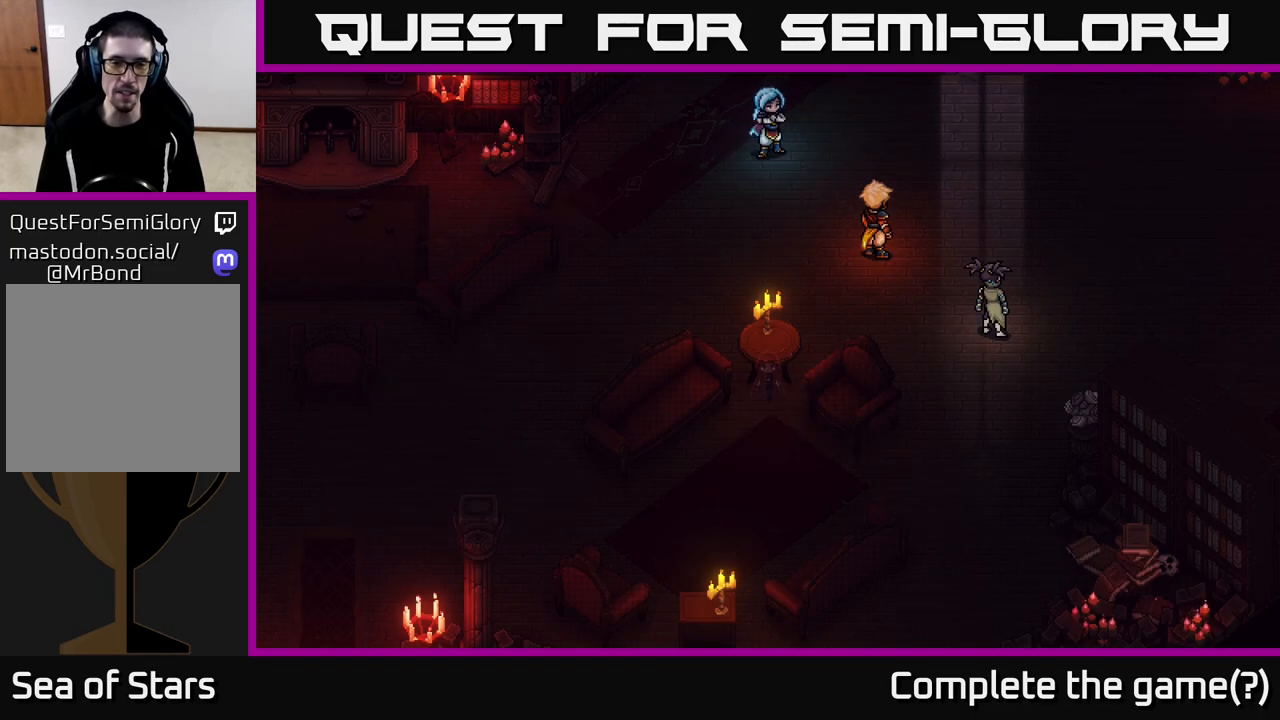
{"buttons": [], "left_stick": "center", "right_stick": "center", "events": []}
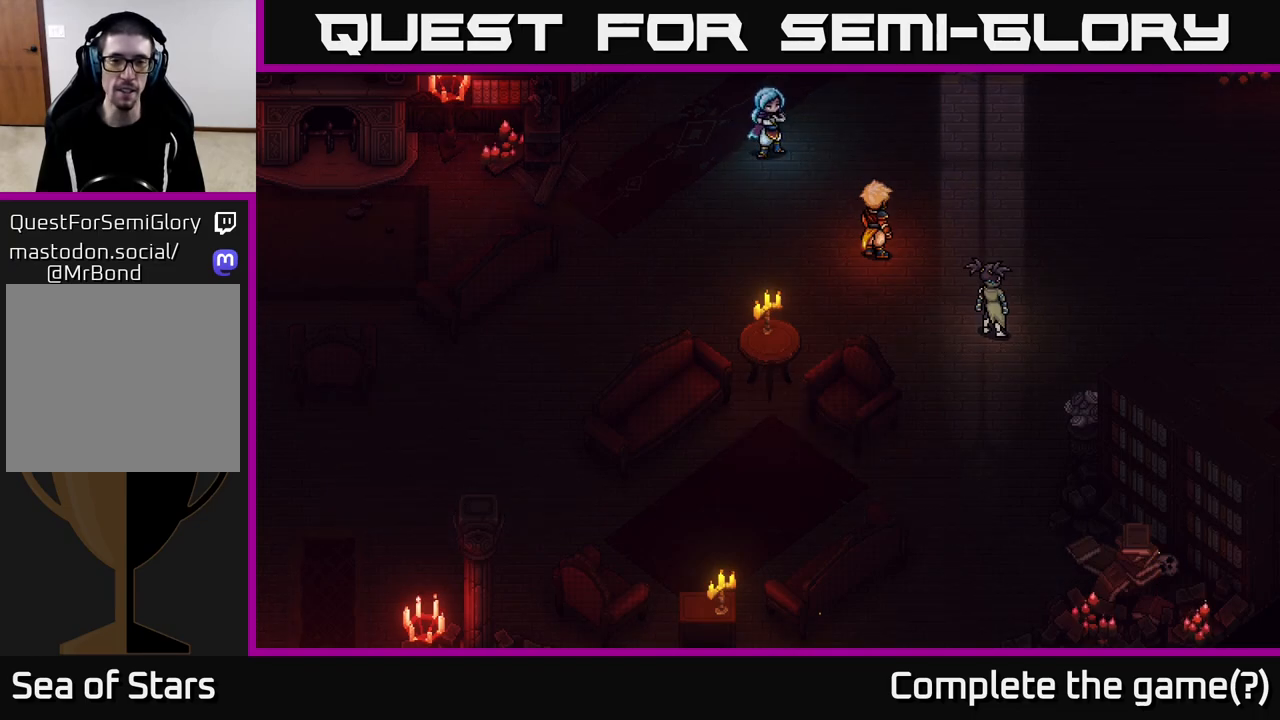
{"buttons": [], "left_stick": "center", "right_stick": "center", "events": [[17, "left_stick", "down"], [400, "left_stick", "center"]]}
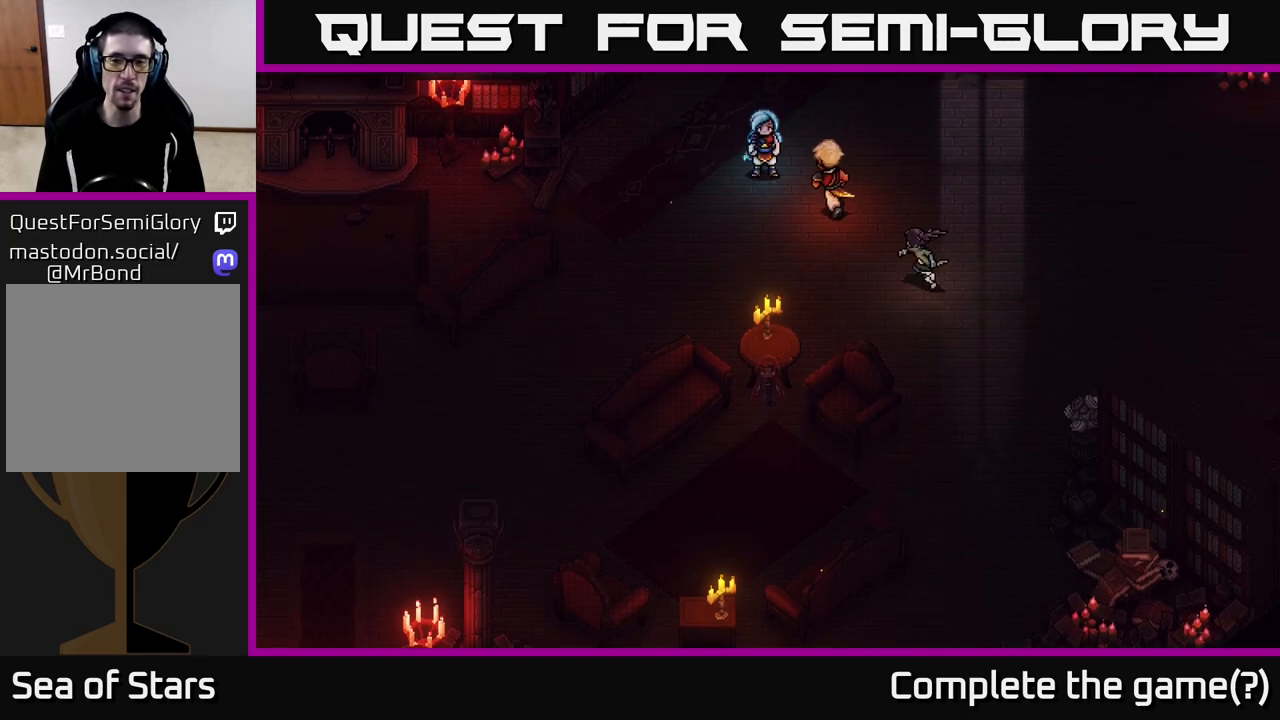
{"buttons": [], "left_stick": "down-right", "right_stick": "center", "events": [[50, "left_stick", "down"], [167, "left_stick", "down-right"]]}
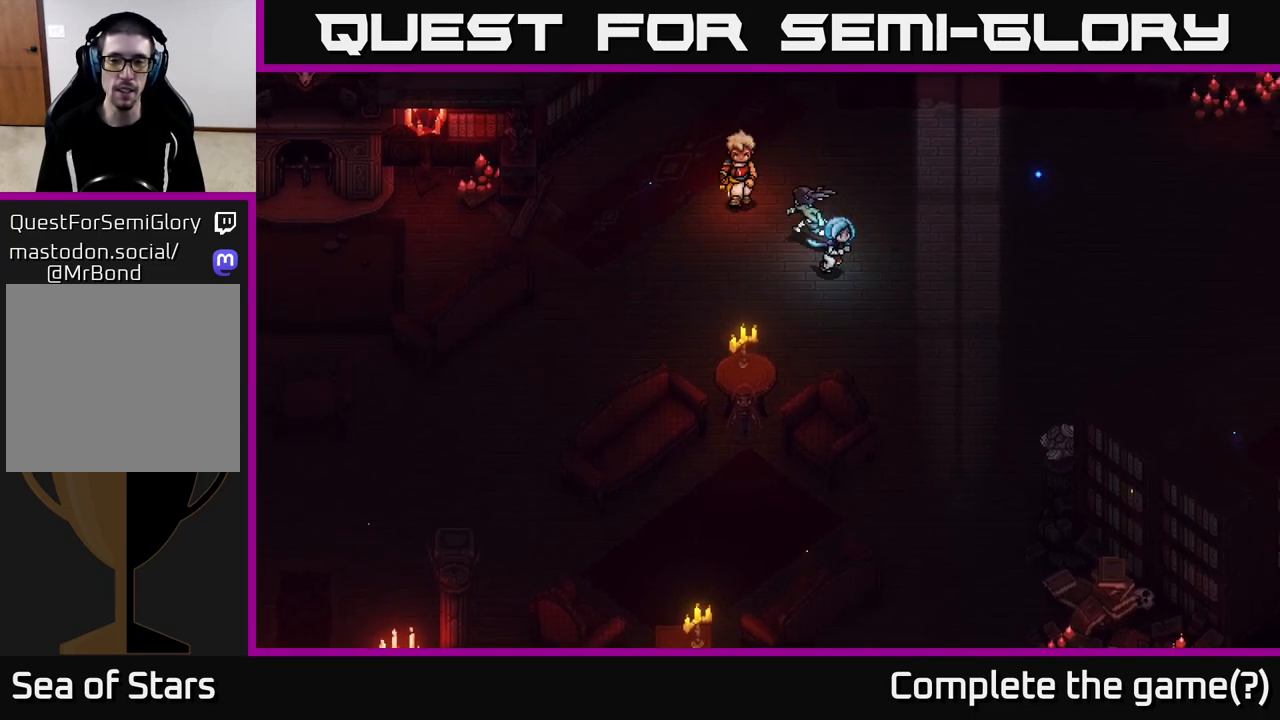
{"buttons": [], "left_stick": "down-right", "right_stick": "center", "events": [[117, "left_stick", "down"], [283, "left_stick", "down-right"]]}
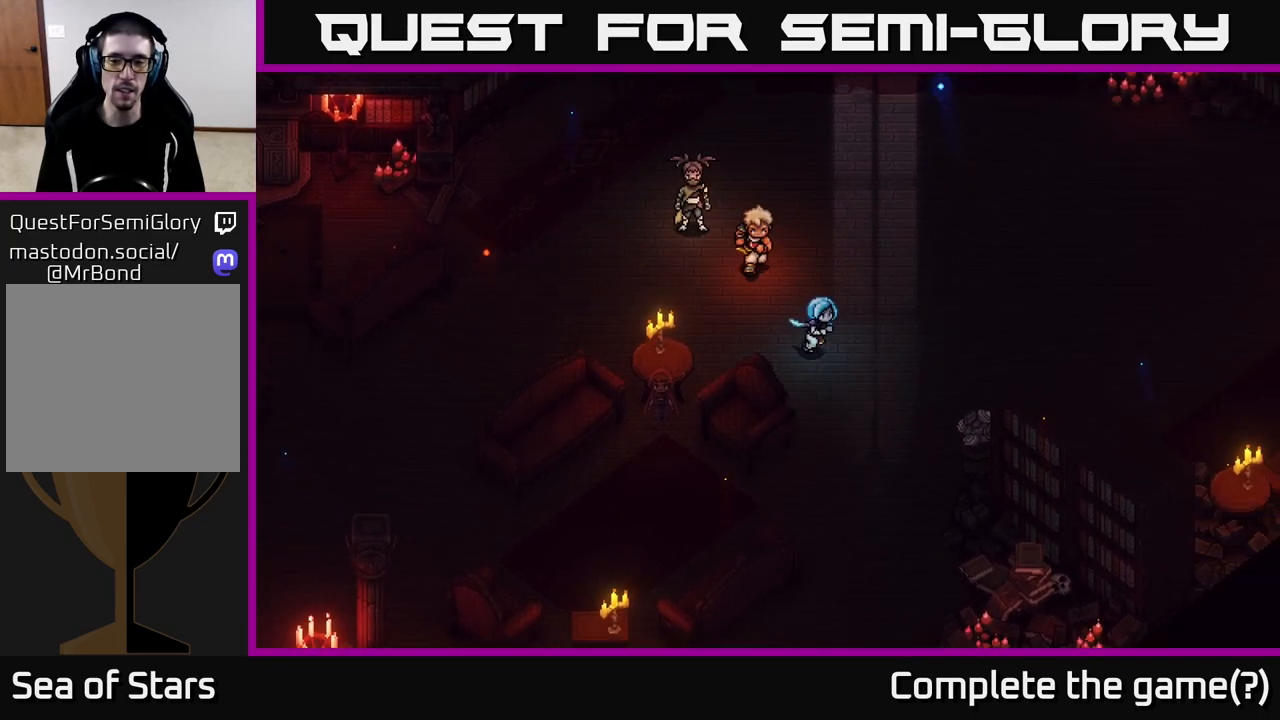
{"buttons": [], "left_stick": "down-right", "right_stick": "center", "events": [[83, "left_stick", "down"], [483, "left_stick", "down-right"]]}
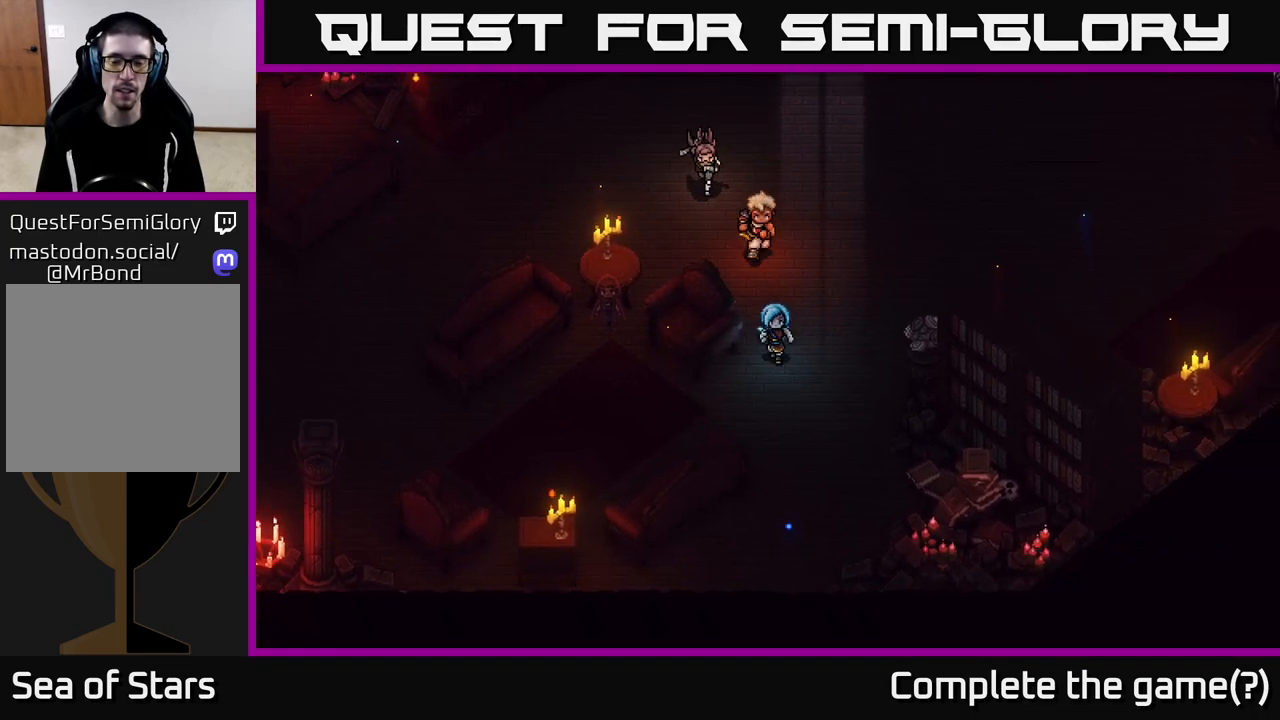
{"buttons": [], "left_stick": "down-right", "right_stick": "center", "events": []}
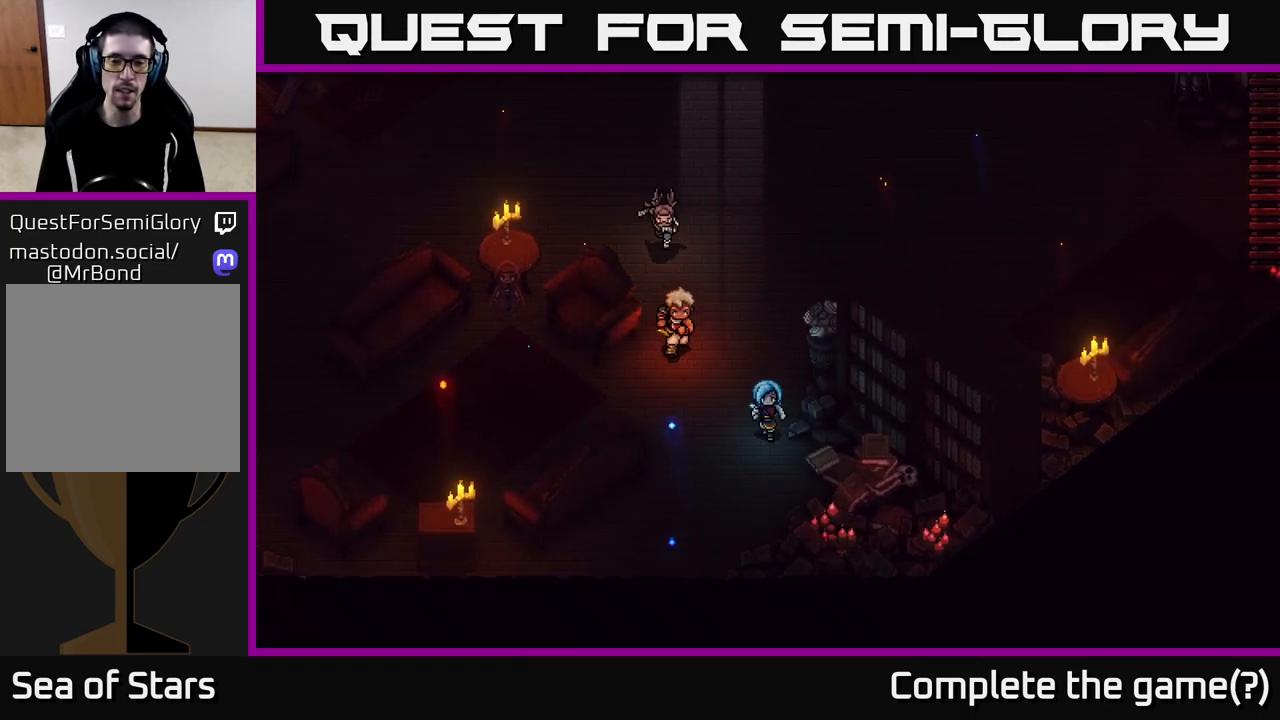
{"buttons": [], "left_stick": "center", "right_stick": "center", "events": [[350, "left_stick", "center"]]}
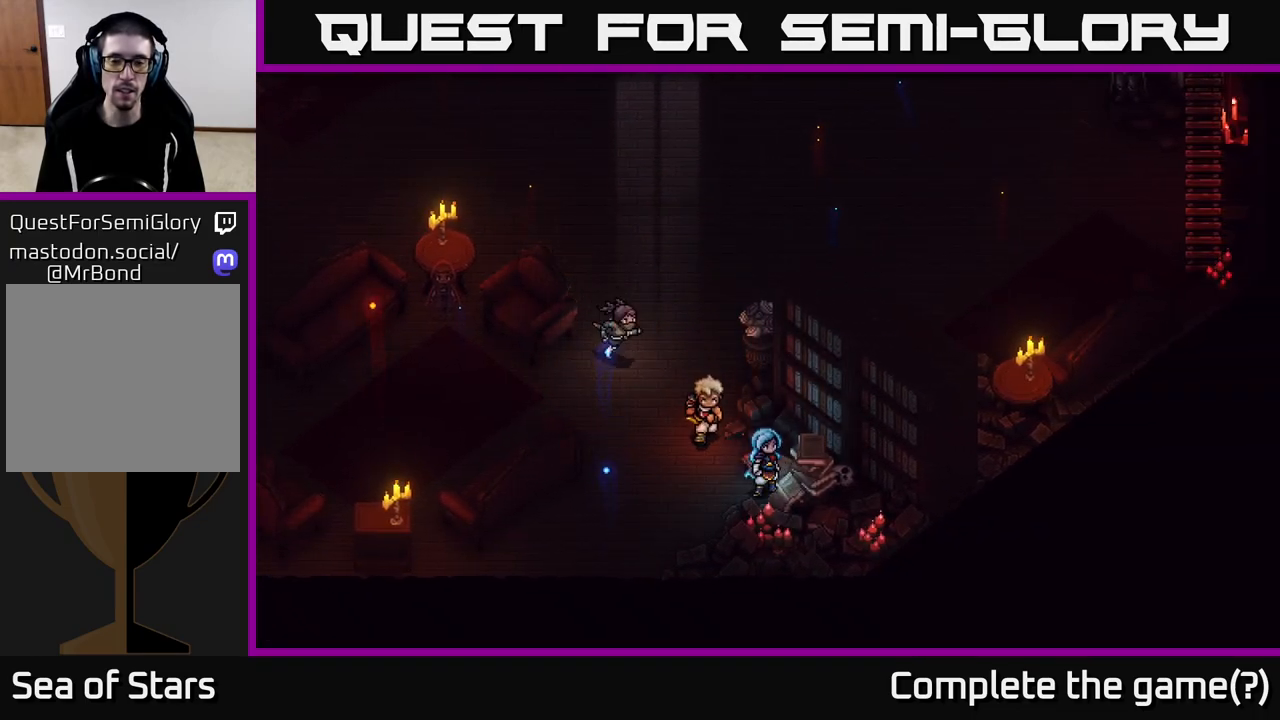
{"buttons": [], "left_stick": "up-left", "right_stick": "center", "events": [[67, "left_stick", "left"], [350, "left_stick", "up-left"]]}
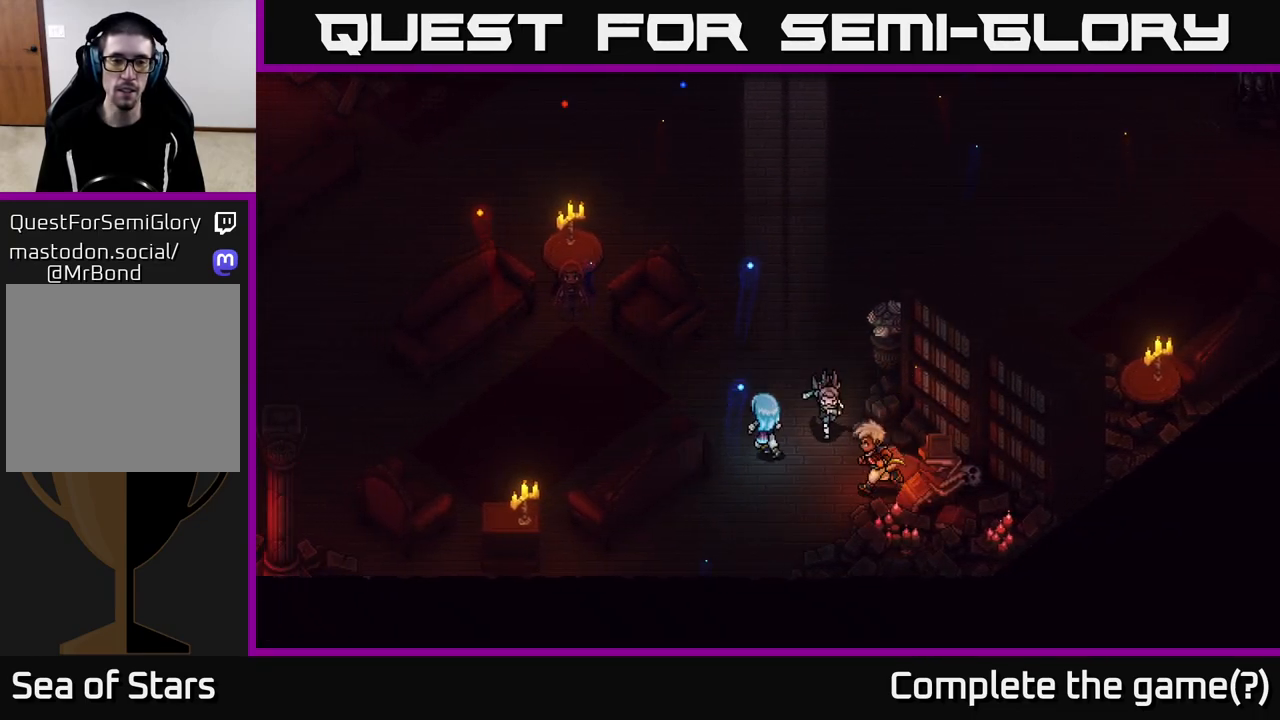
{"buttons": [], "left_stick": "left", "right_stick": "center", "events": [[317, "left_stick", "left"]]}